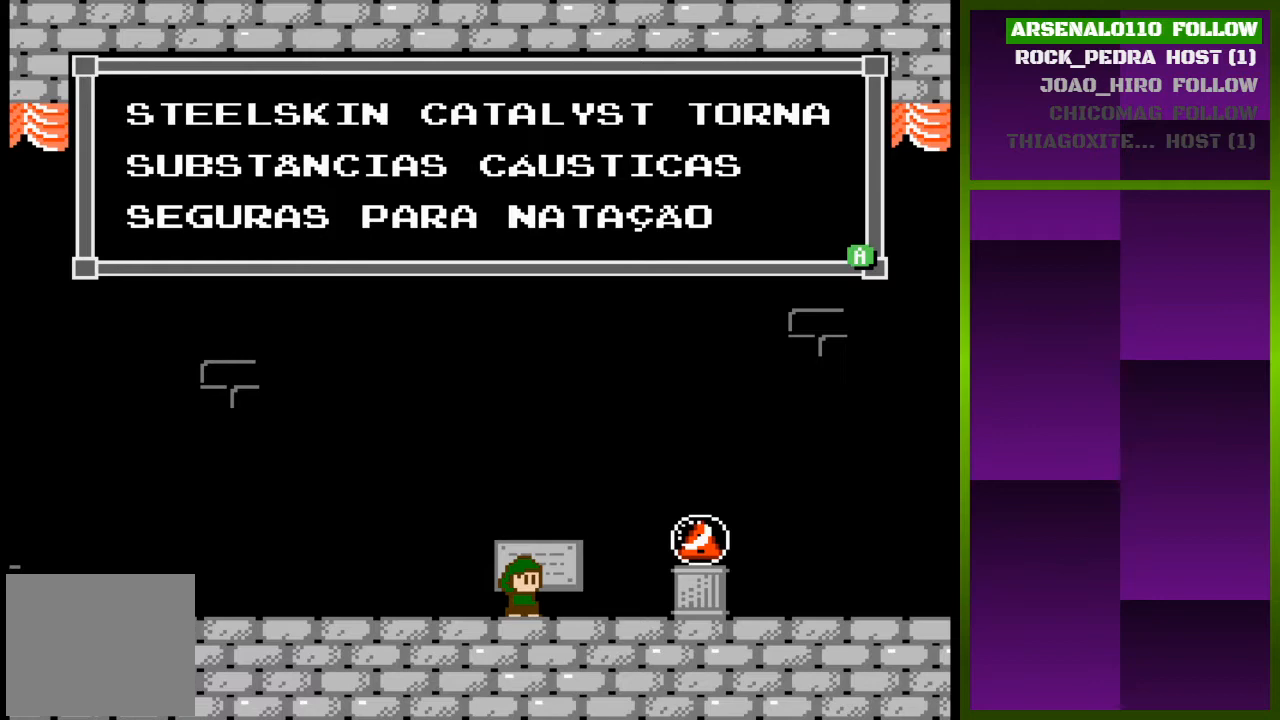
Gameplay with a controller (PlayStation layout); each line is a JSON object with the inputs held at the frame after it. "events" lists button and stick changes between this image and that frame as [ms after this image, input, new state], when the widget could be followed in between. Not read: left_stick right_stick.
{"buttons": [], "events": [[333, "SQUARE", "down"], [467, "SQUARE", "up"]]}
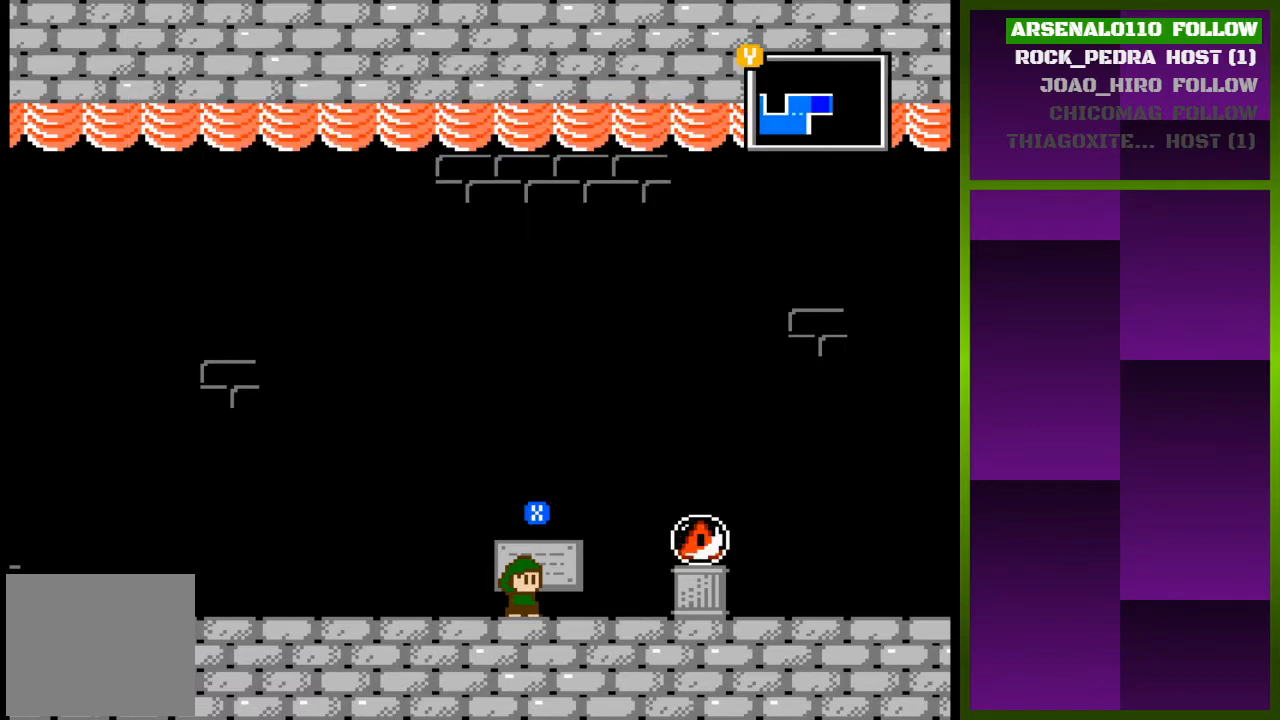
{"buttons": ["DPAD_RIGHT"], "events": [[100, "DPAD_RIGHT", "down"]]}
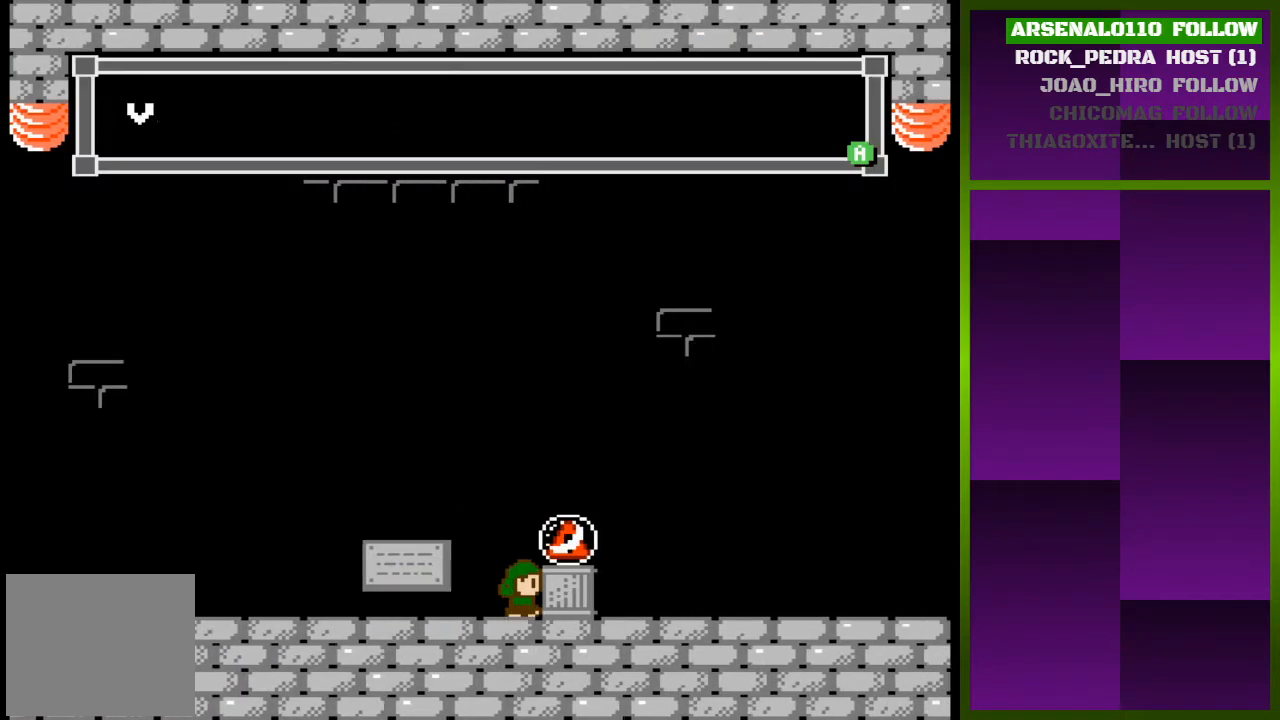
{"buttons": [], "events": [[100, "CROSS", "down"], [133, "DPAD_RIGHT", "up"], [233, "CROSS", "up"]]}
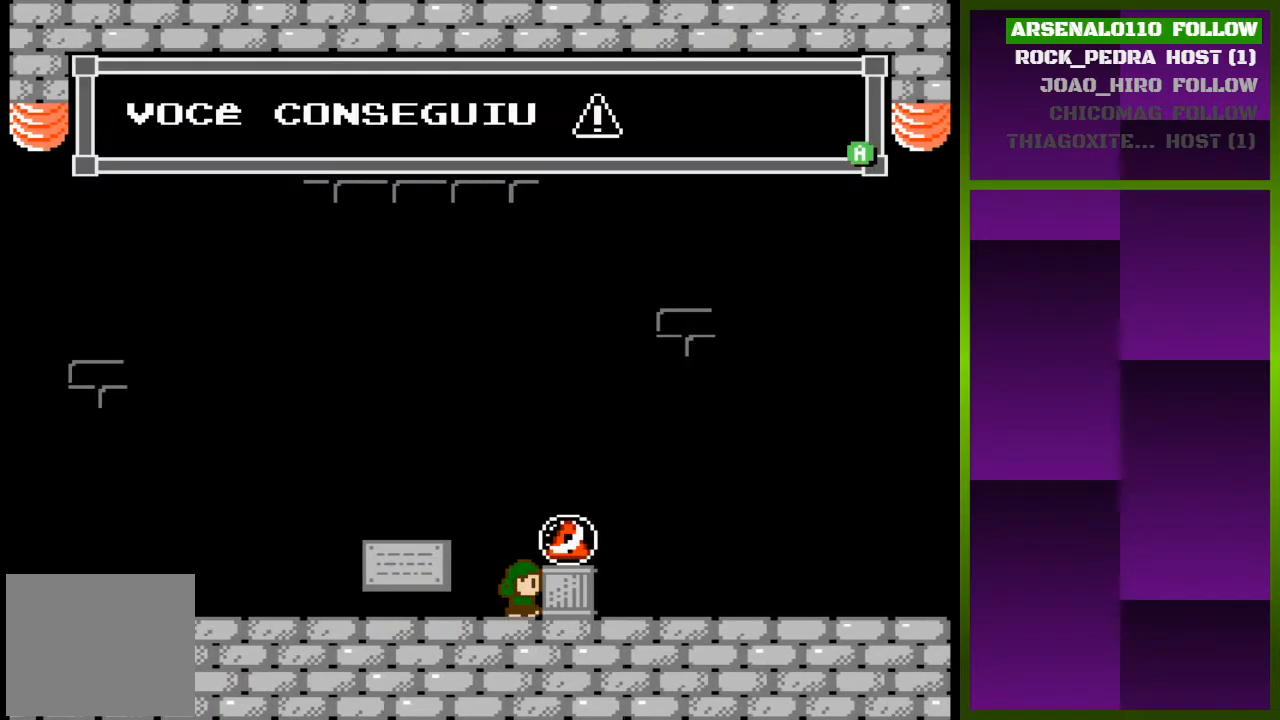
{"buttons": ["DPAD_RIGHT"], "events": [[100, "CROSS", "down"], [200, "DPAD_RIGHT", "down"], [233, "CROSS", "up"]]}
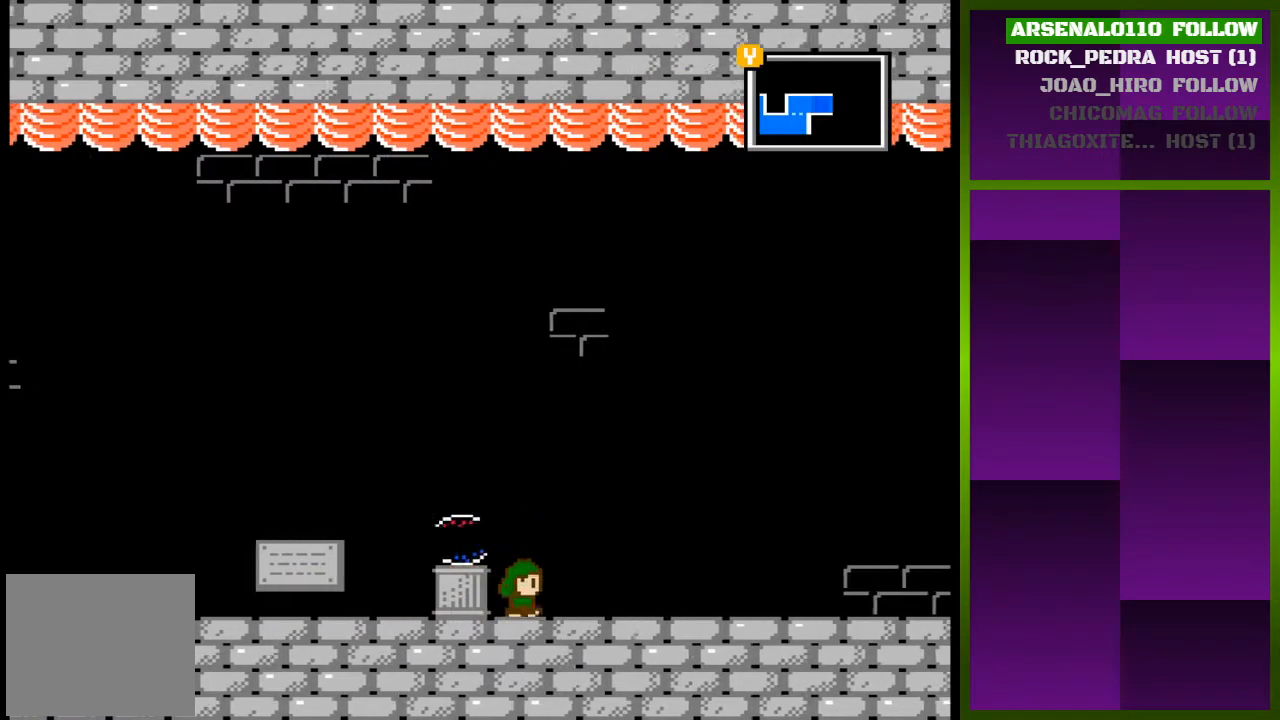
{"buttons": ["DPAD_RIGHT"], "events": []}
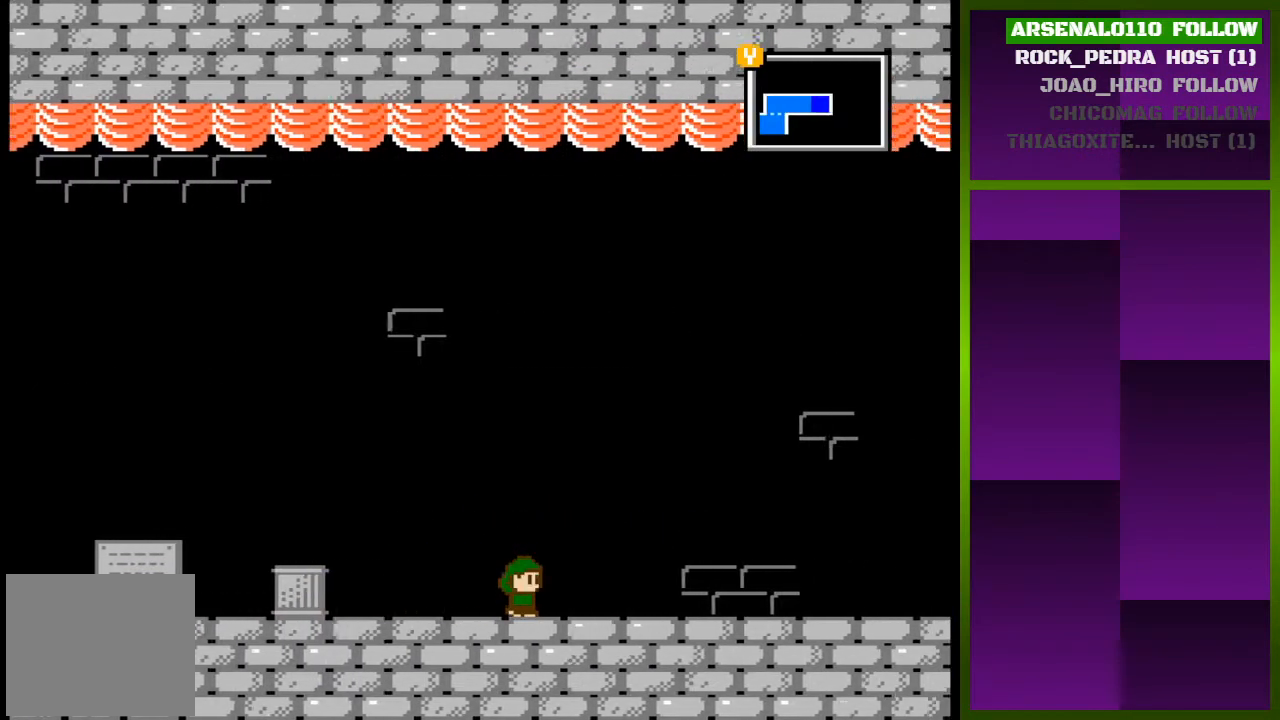
{"buttons": ["DPAD_RIGHT"], "events": []}
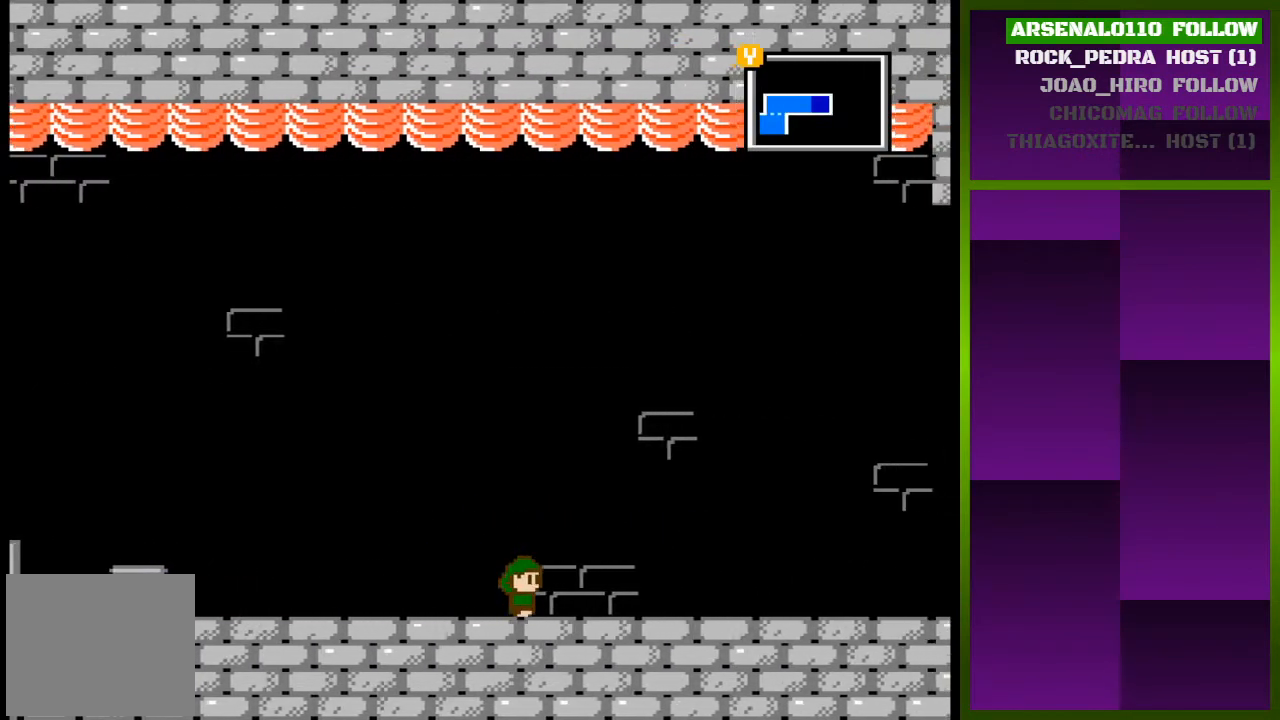
{"buttons": ["DPAD_RIGHT"], "events": []}
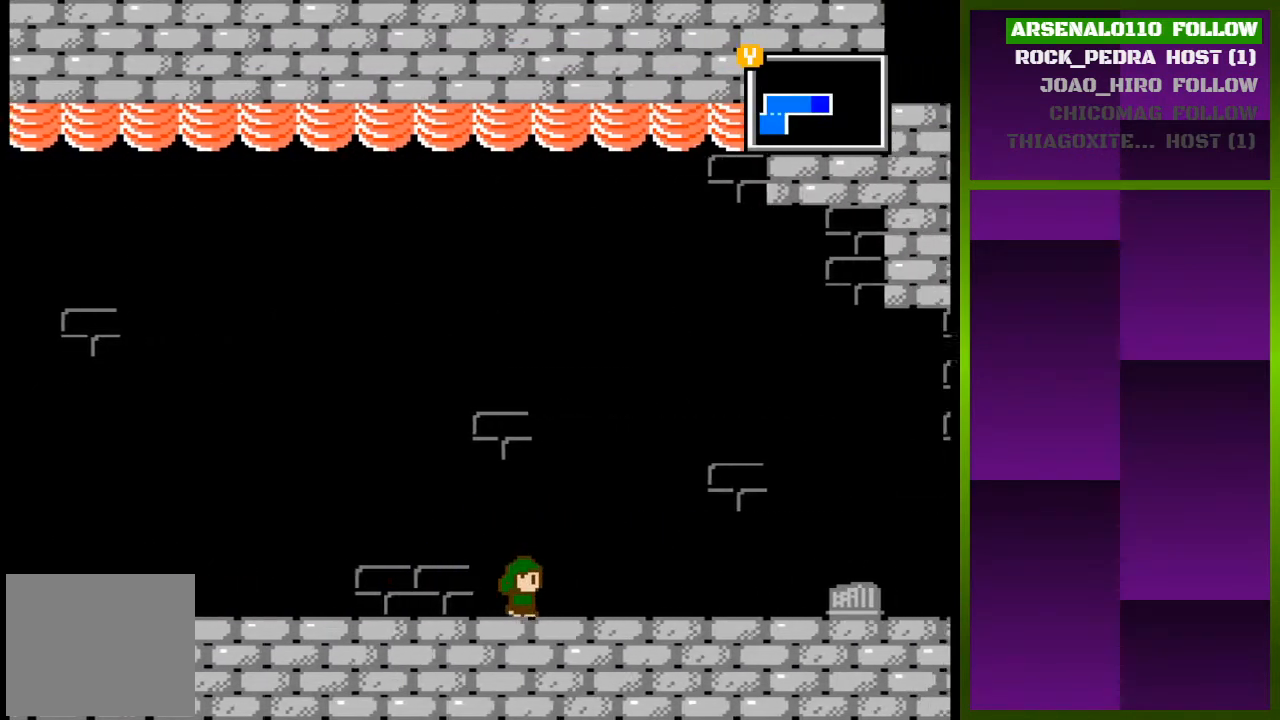
{"buttons": ["DPAD_RIGHT"], "events": []}
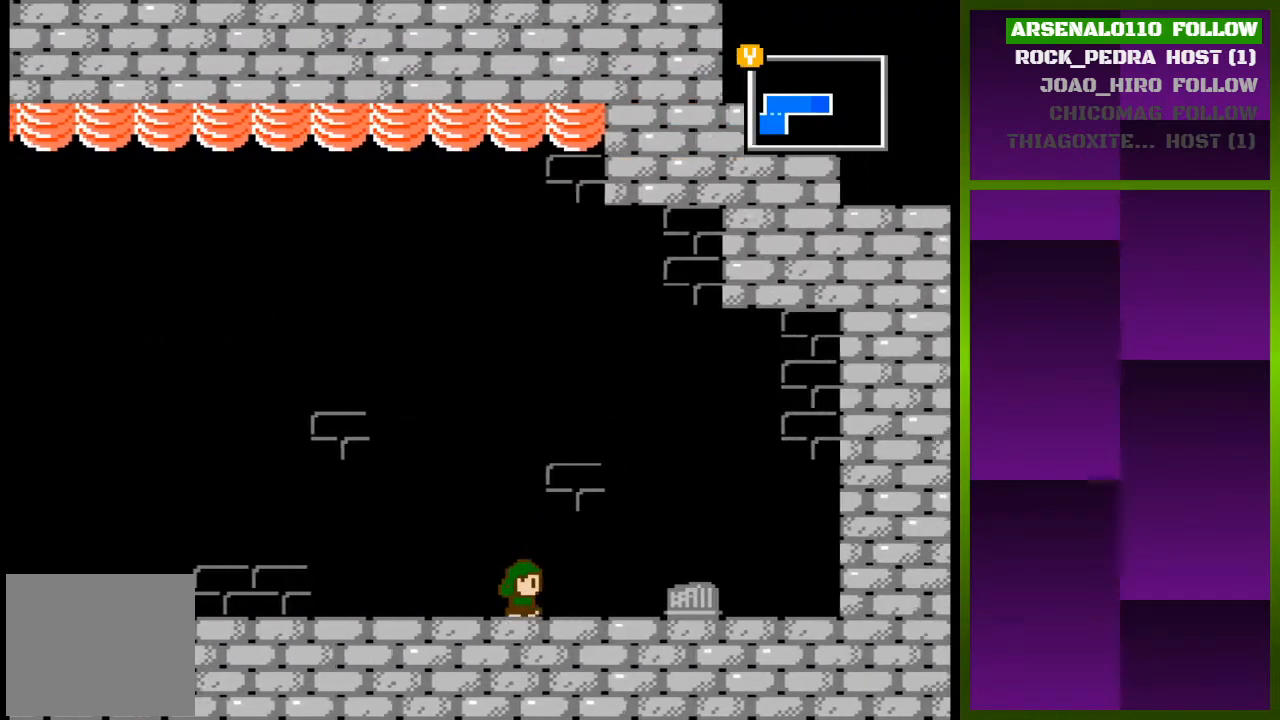
{"buttons": [], "events": [[400, "DPAD_RIGHT", "up"]]}
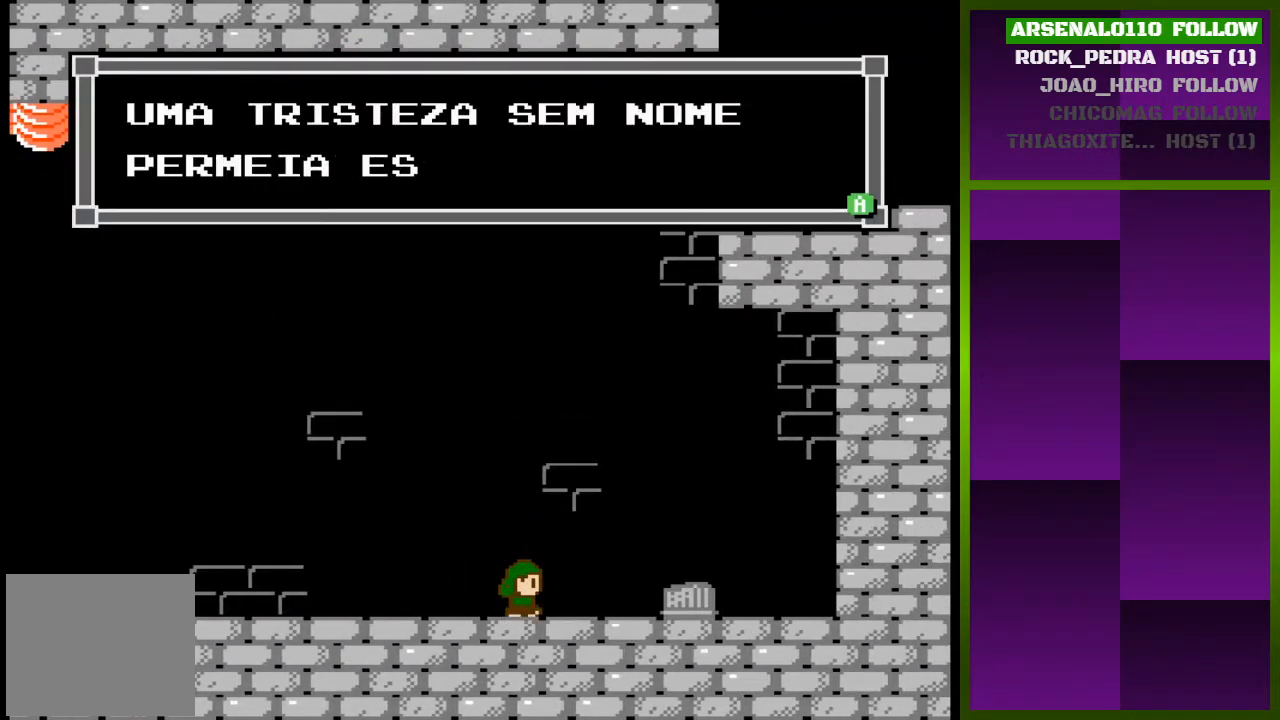
{"buttons": ["CROSS", "DPAD_RIGHT"], "events": [[100, "CROSS", "down"], [200, "CROSS", "up"], [267, "DPAD_RIGHT", "down"], [433, "CROSS", "down"]]}
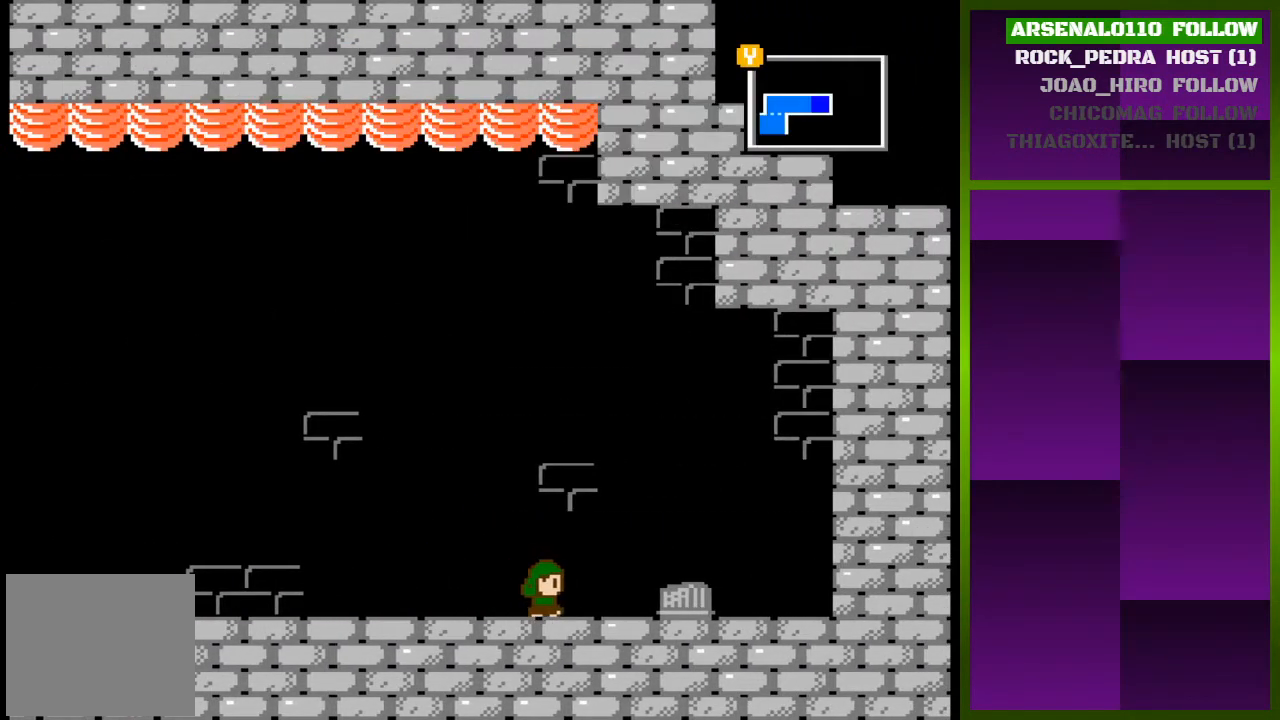
{"buttons": ["CROSS", "DPAD_LEFT"], "events": [[67, "CROSS", "up"], [400, "DPAD_RIGHT", "up"], [433, "CROSS", "down"], [467, "DPAD_LEFT", "down"]]}
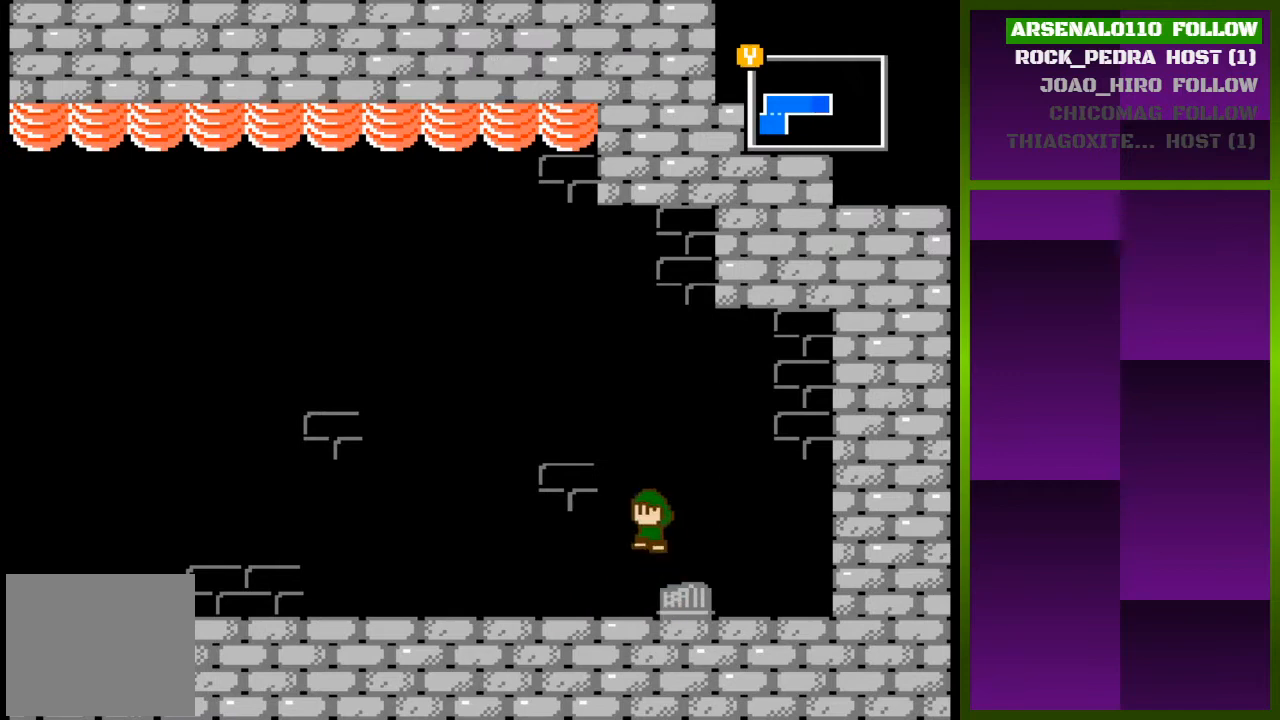
{"buttons": ["DPAD_LEFT"], "events": [[100, "CROSS", "up"]]}
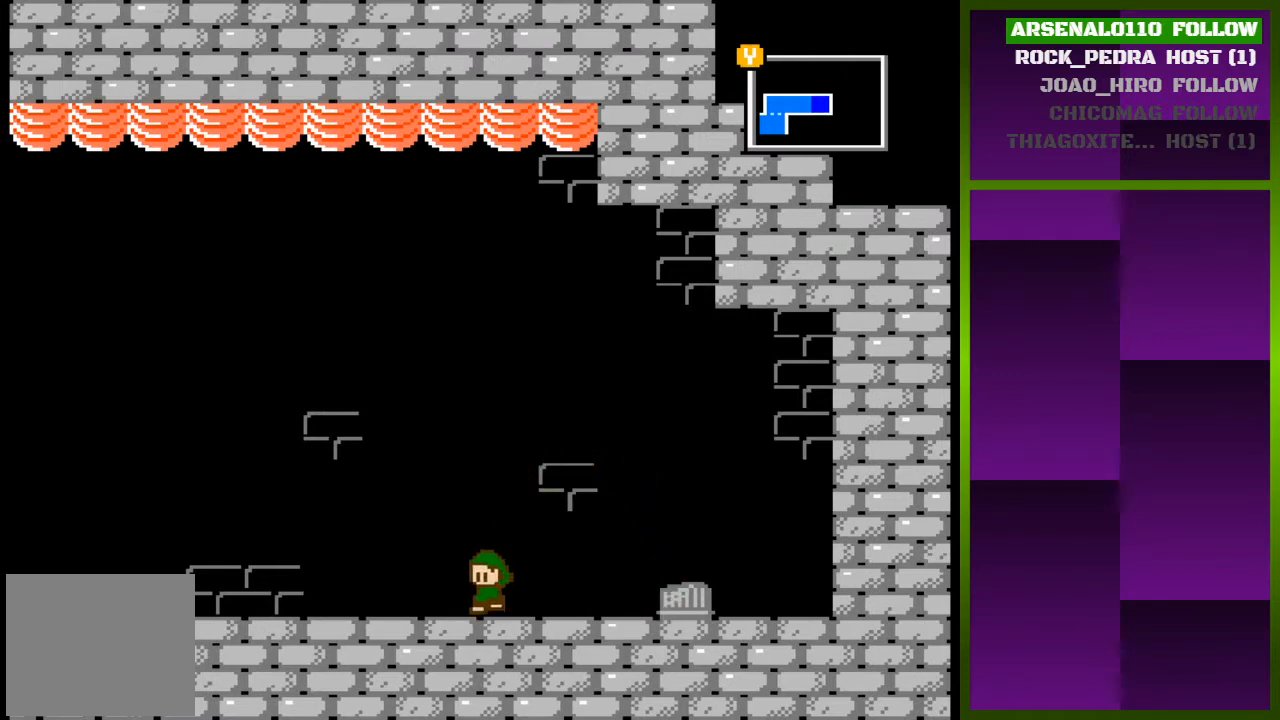
{"buttons": ["DPAD_LEFT"], "events": []}
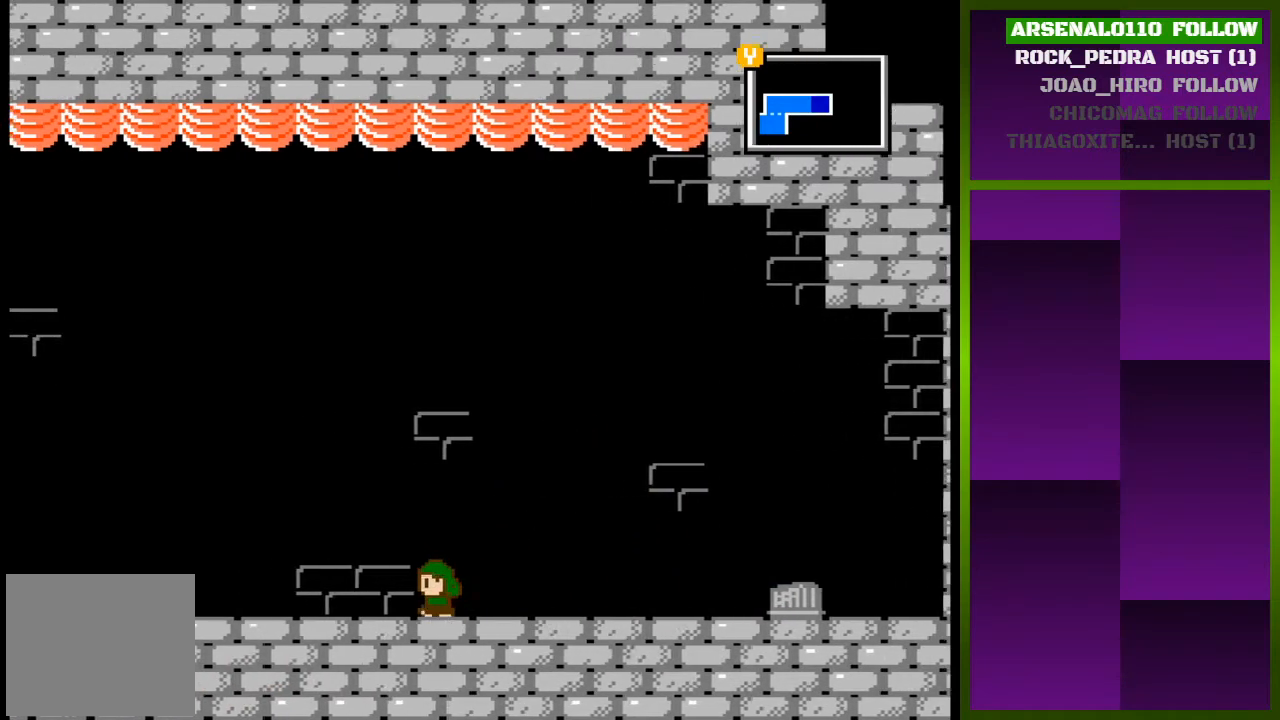
{"buttons": [], "events": [[500, "DPAD_LEFT", "up"]]}
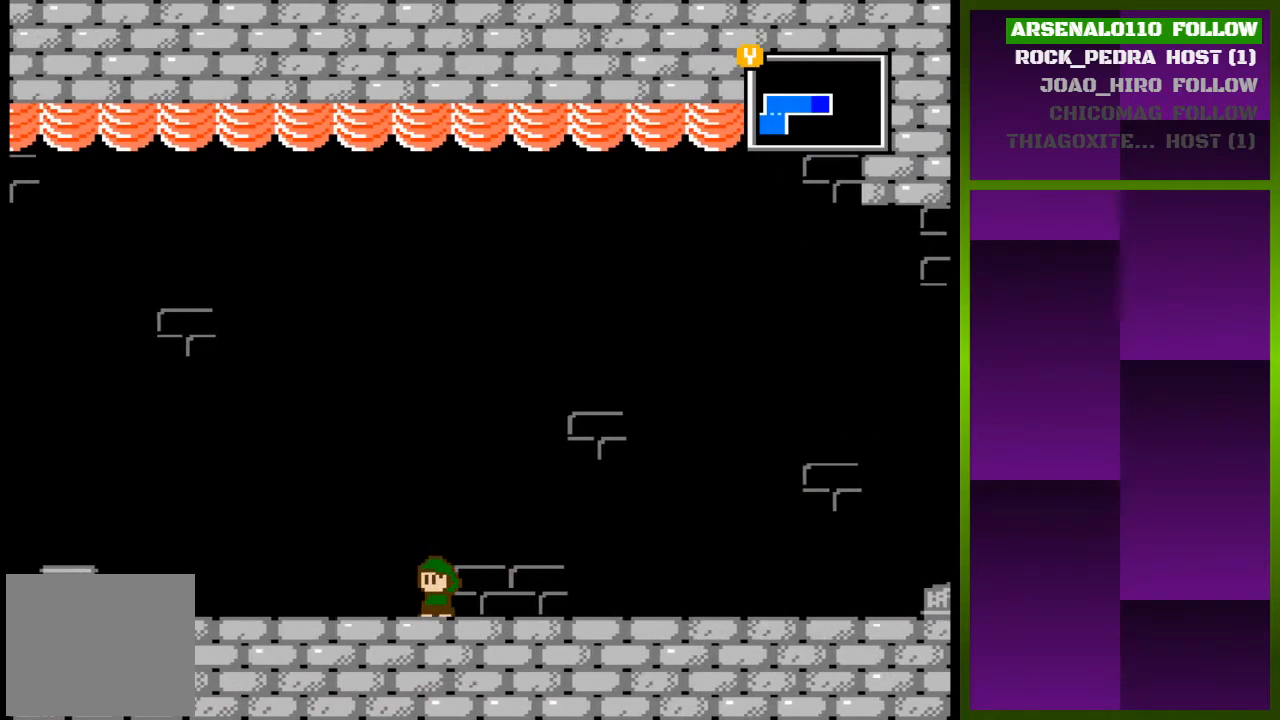
{"buttons": [], "events": [[233, "SELECT", "down"], [400, "SELECT", "up"]]}
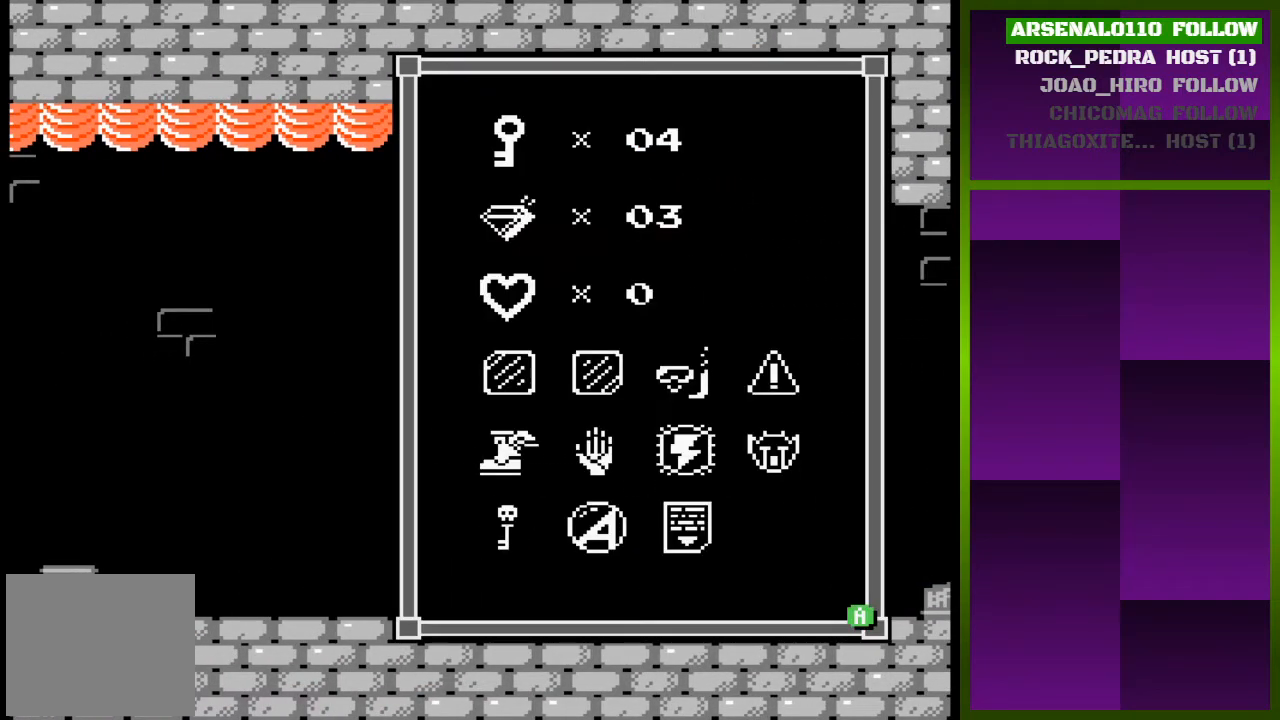
{"buttons": [], "events": []}
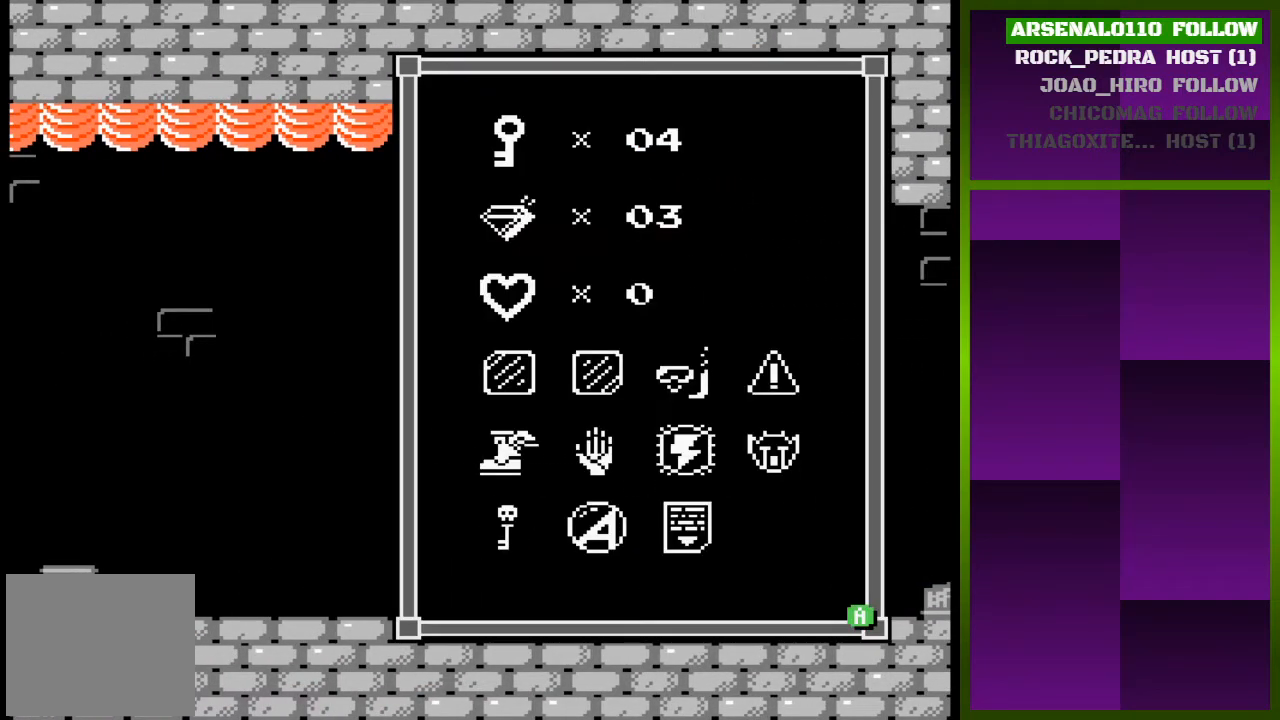
{"buttons": [], "events": []}
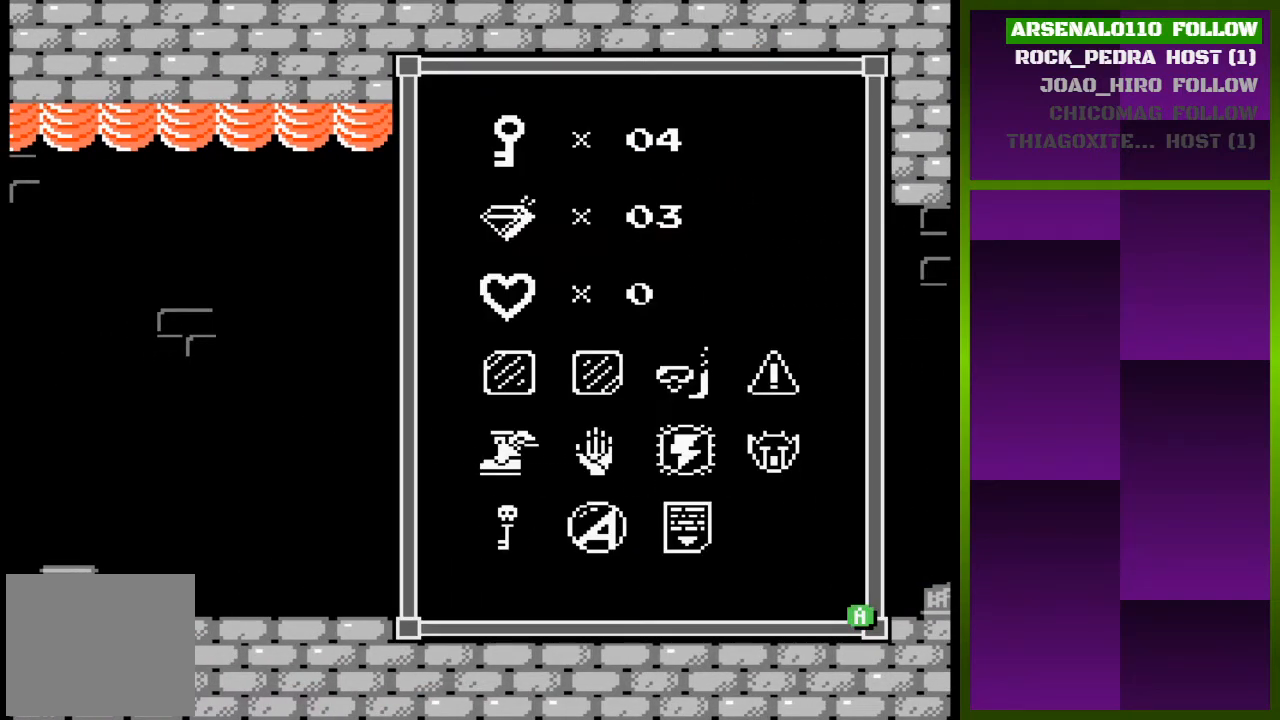
{"buttons": [], "events": [[300, "SELECT", "down"], [467, "SELECT", "up"]]}
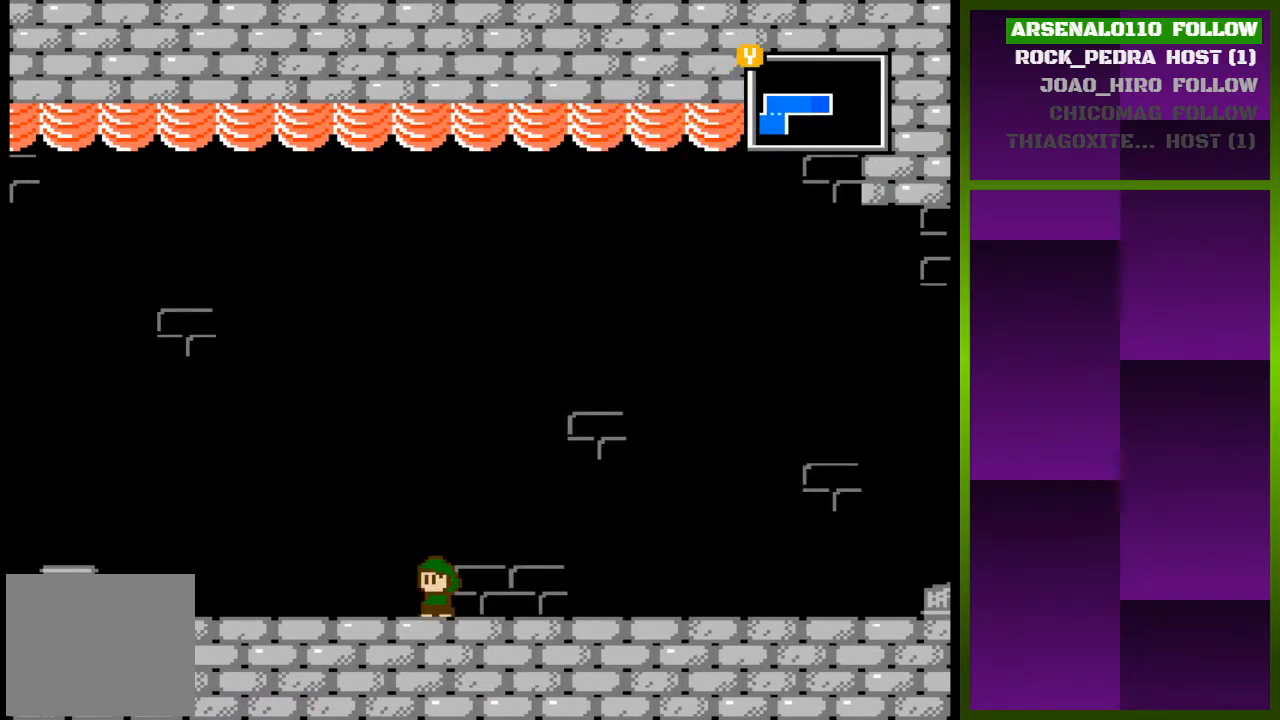
{"buttons": ["DPAD_LEFT"], "events": [[100, "DPAD_LEFT", "down"]]}
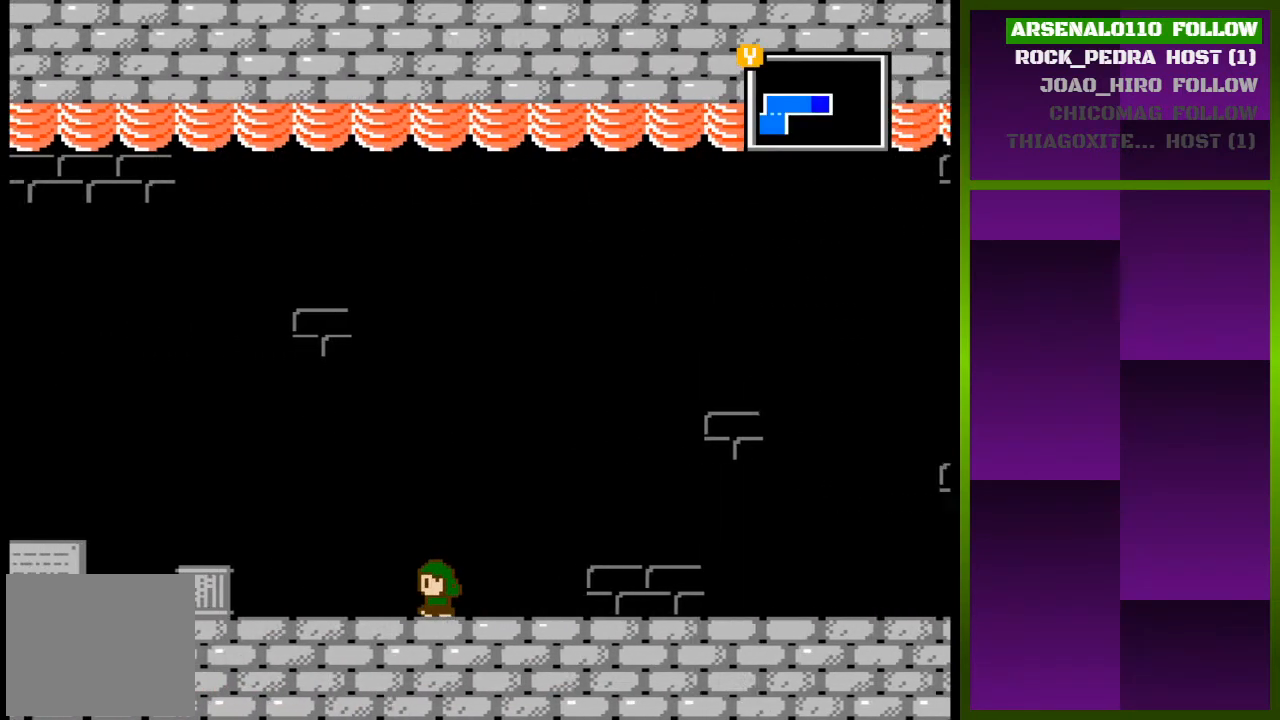
{"buttons": ["DPAD_LEFT"], "events": []}
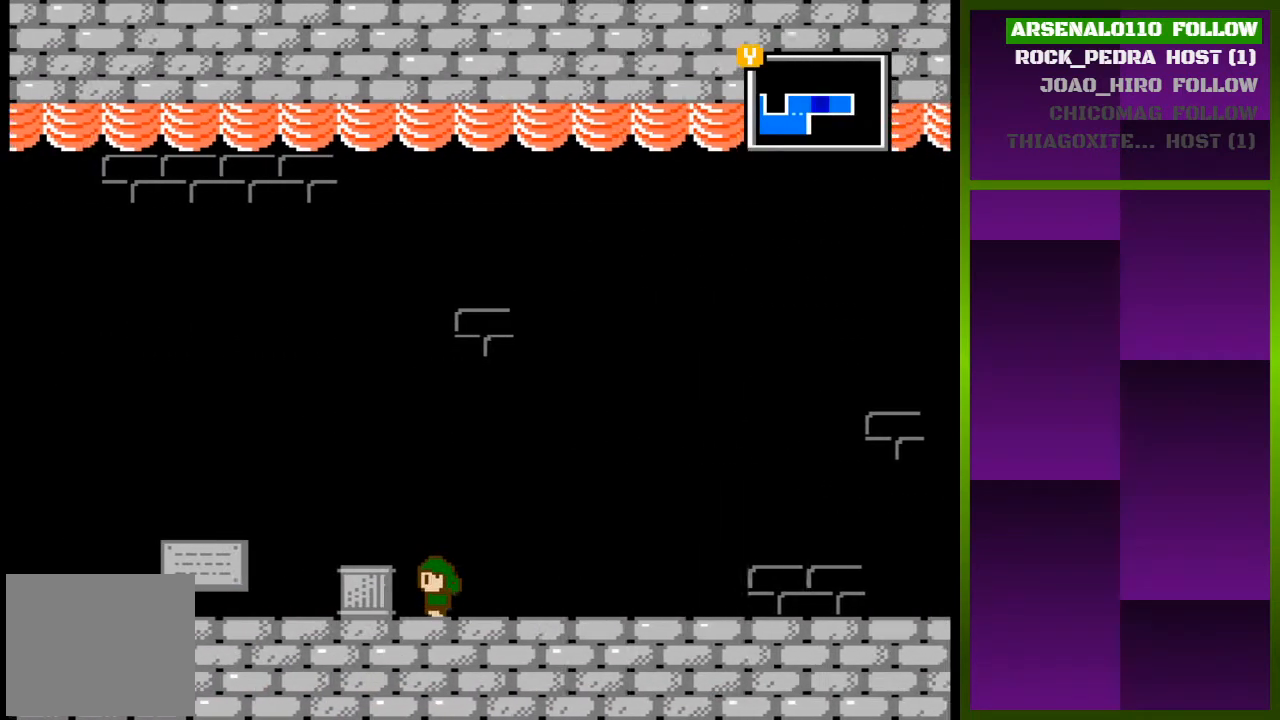
{"buttons": ["DPAD_LEFT"], "events": []}
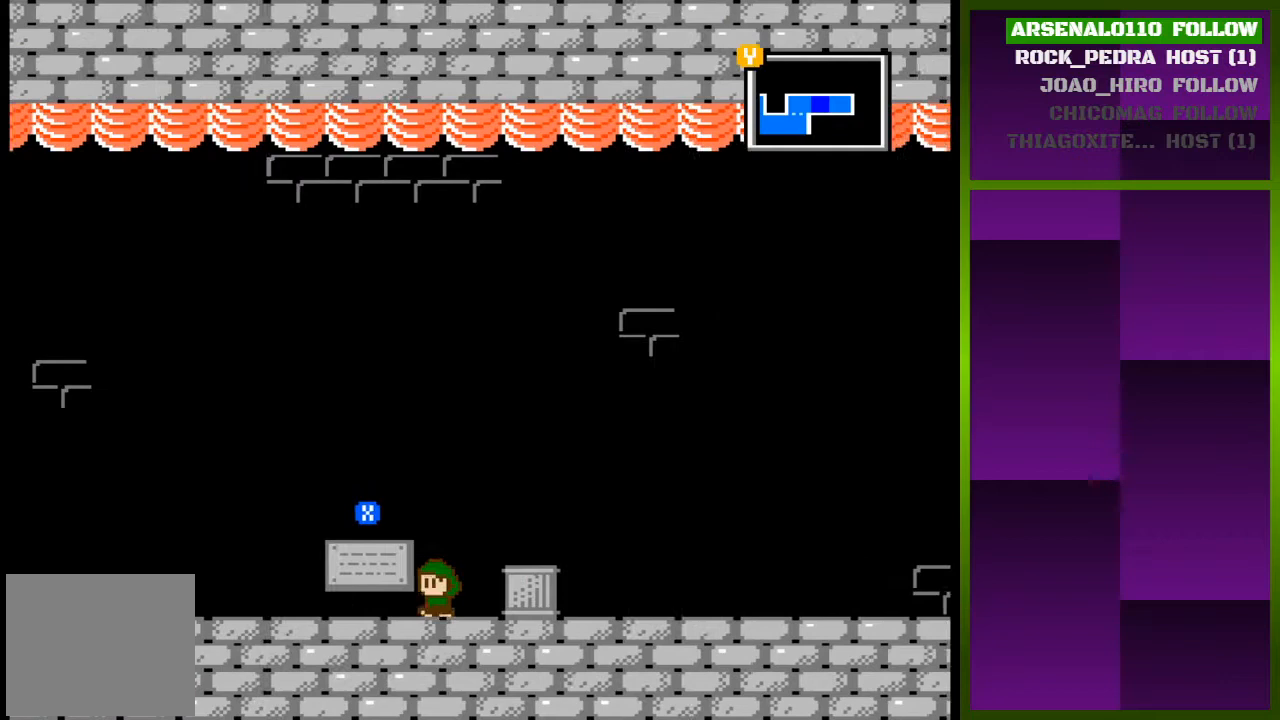
{"buttons": ["DPAD_LEFT"], "events": []}
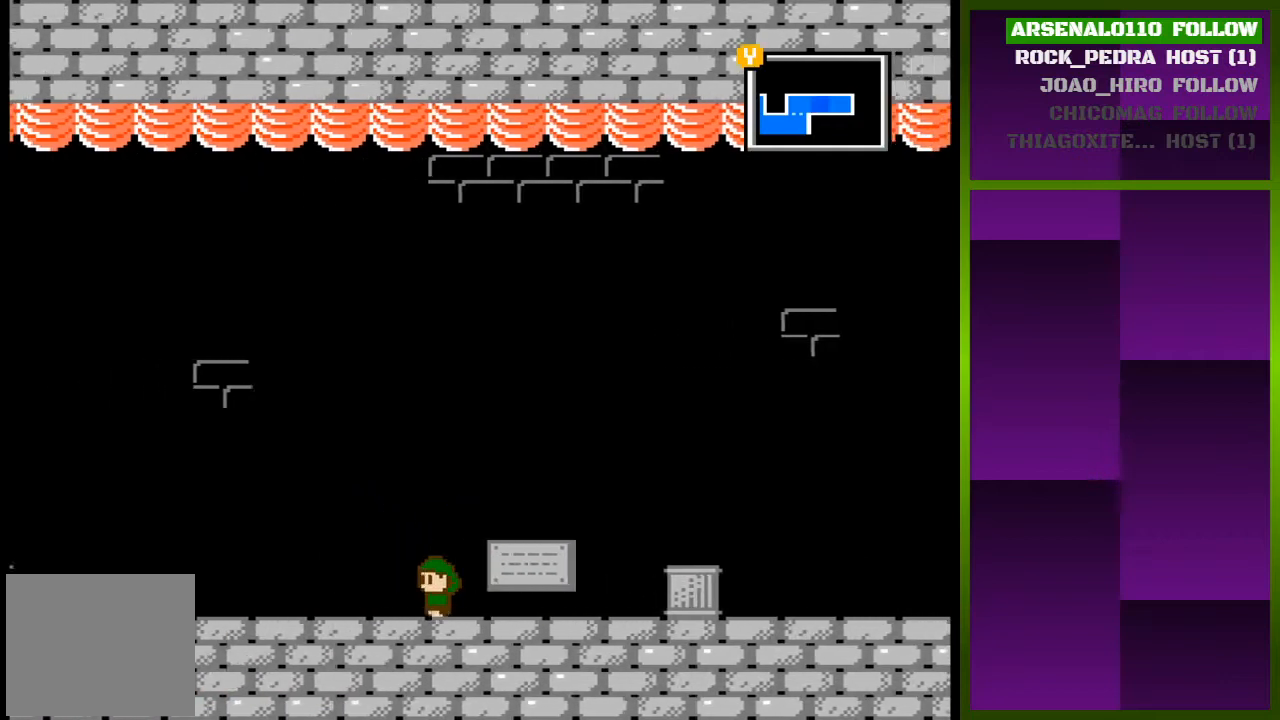
{"buttons": ["DPAD_LEFT"], "events": []}
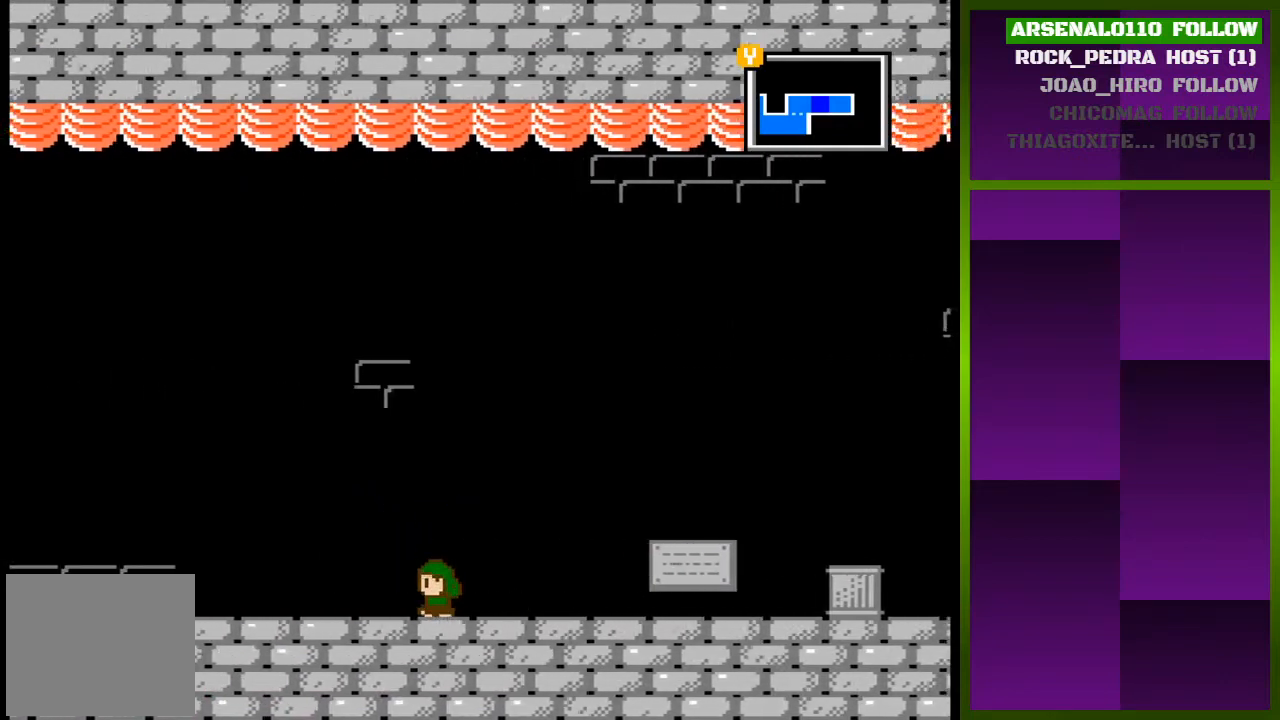
{"buttons": ["DPAD_LEFT"], "events": []}
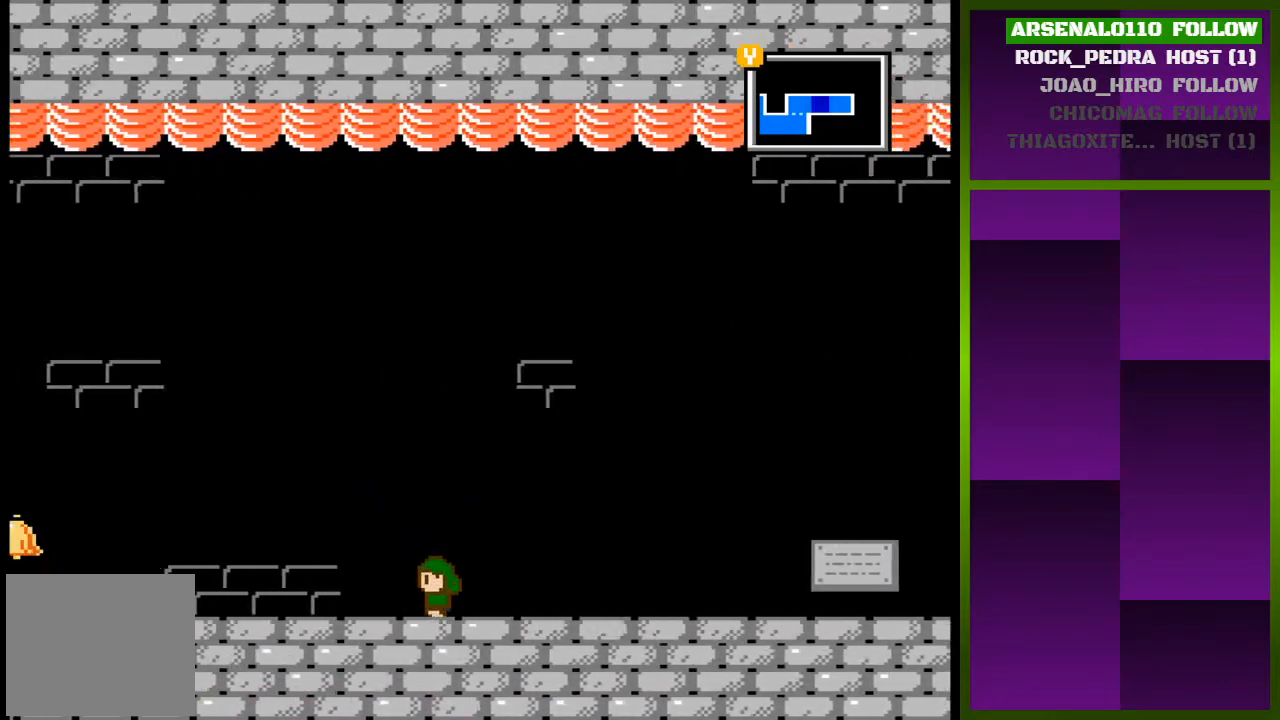
{"buttons": ["DPAD_LEFT"], "events": []}
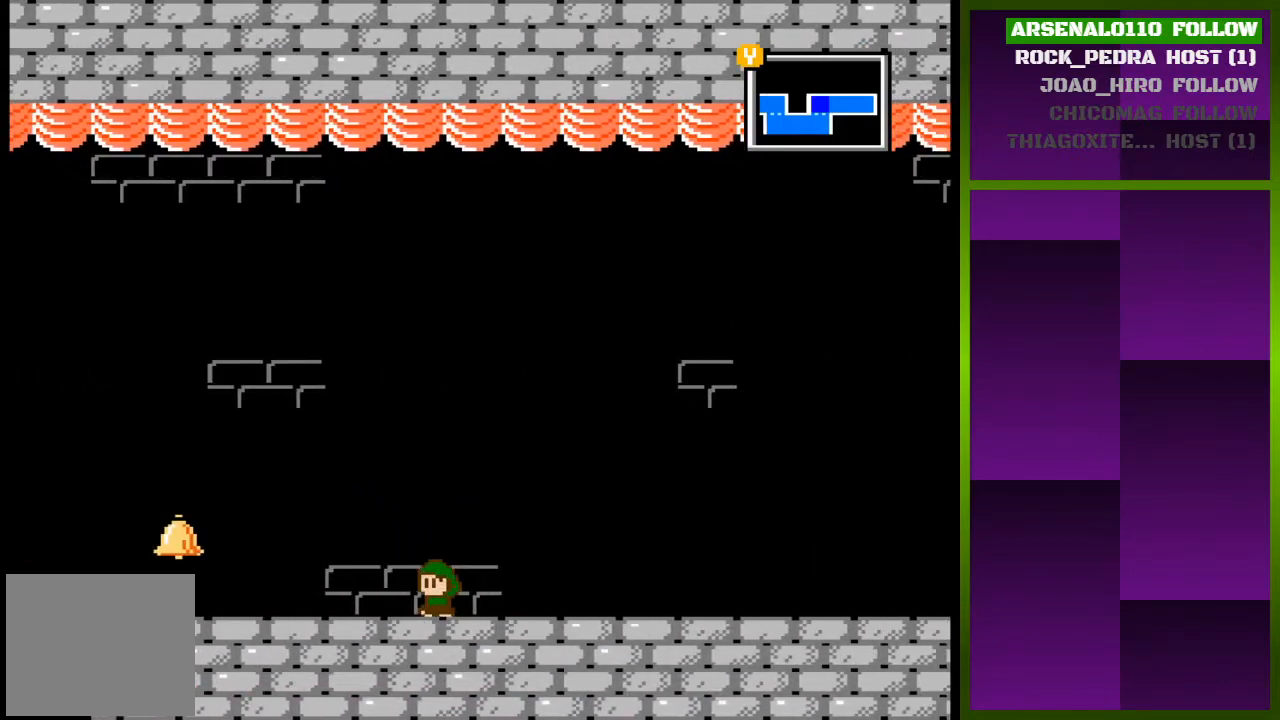
{"buttons": ["DPAD_LEFT"], "events": []}
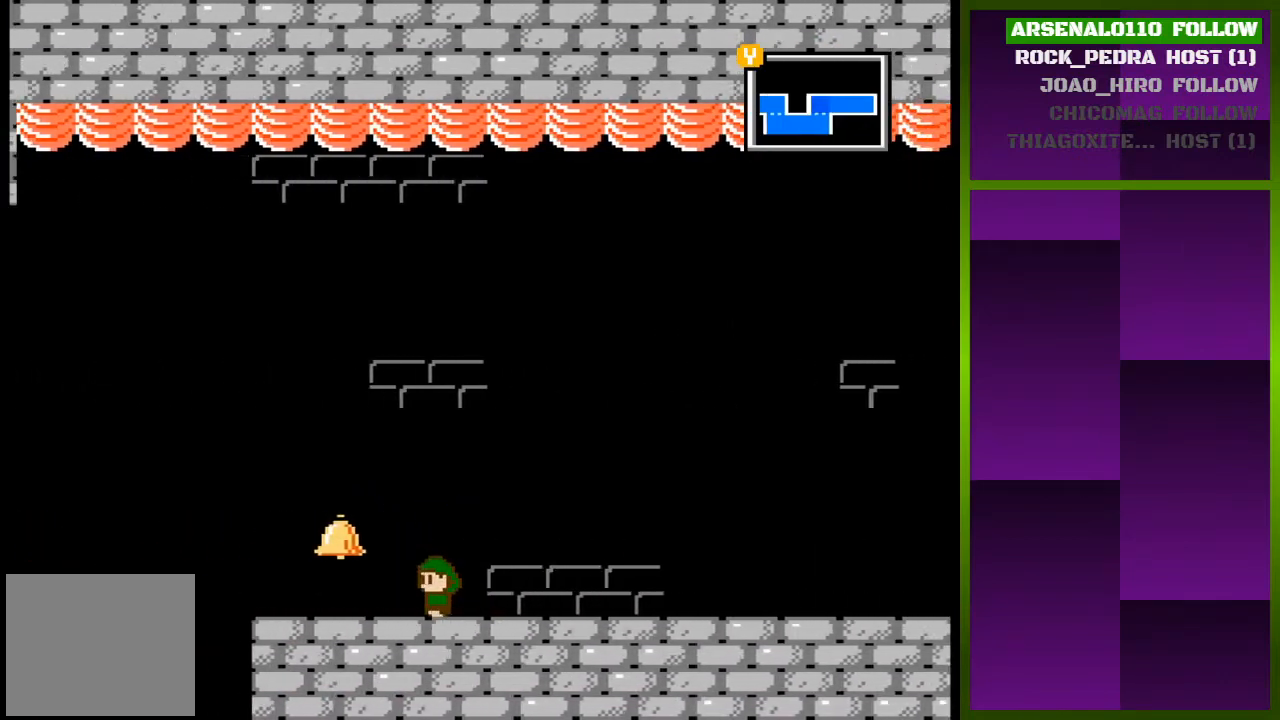
{"buttons": ["DPAD_LEFT"], "events": []}
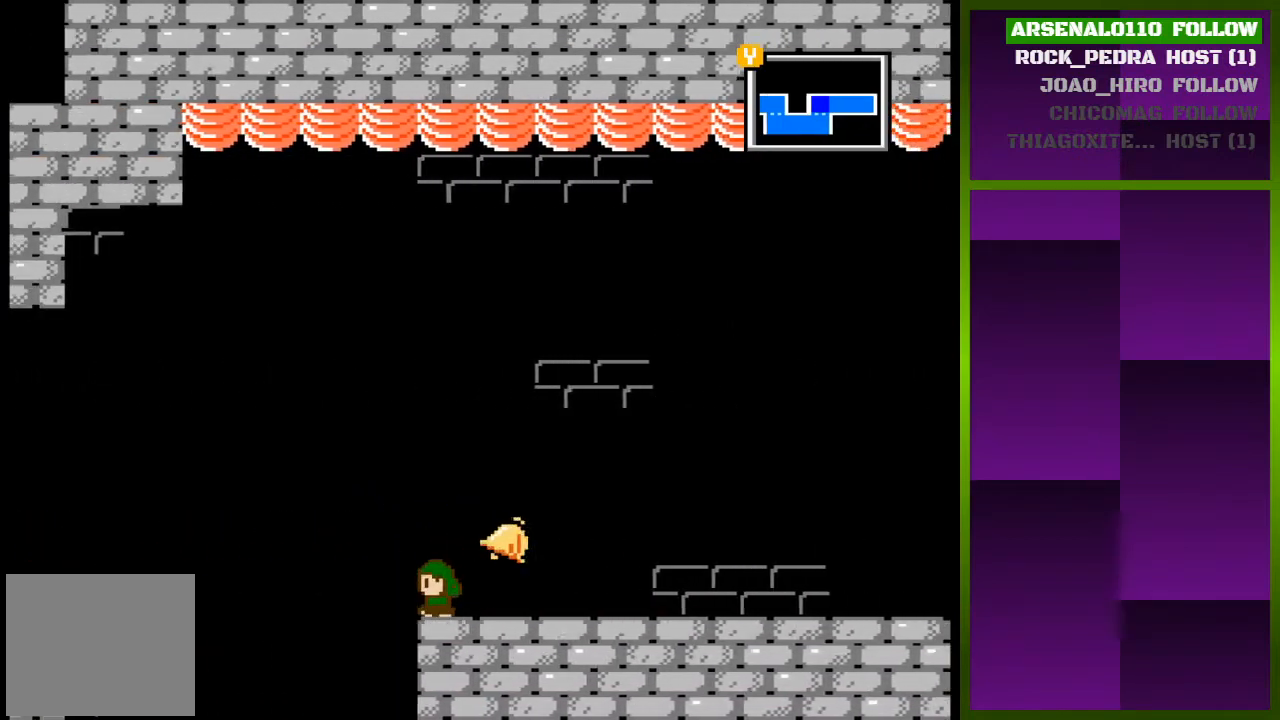
{"buttons": [], "events": [[333, "DPAD_LEFT", "up"]]}
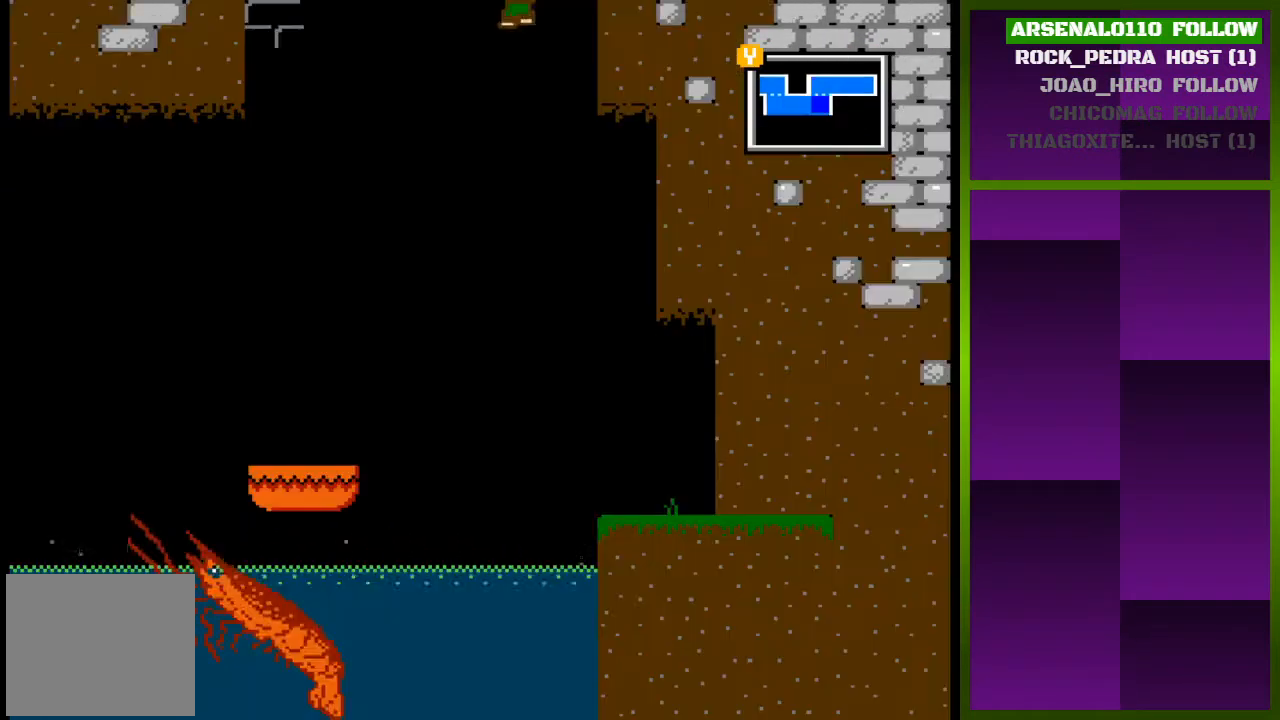
{"buttons": ["DPAD_RIGHT"], "events": [[100, "DPAD_RIGHT", "down"], [333, "DPAD_RIGHT", "up"], [500, "DPAD_RIGHT", "down"]]}